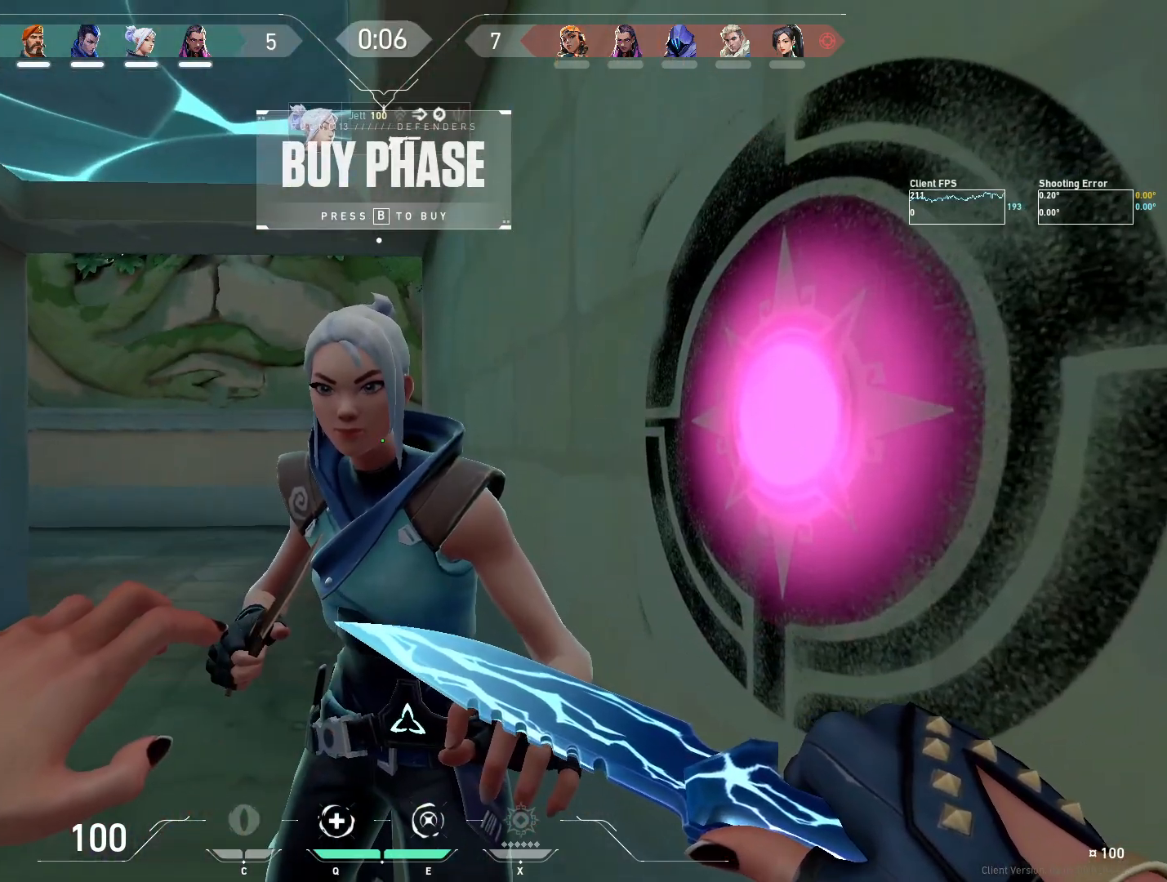
Gameplay with keyboard and mouse; each line is a JSON object with the keys and mouse buttons held at the frame after it. "events" lists presses ("down") and releases ("up") of "4", "a", "c", "ctrl", "d", "e", "q", "r", "s", "shift", "space", "w", "x", "z", "mouse_left", "mouse_wheel", "mouse_right", "mouse_mb4" and "mouse_mb5" between this image and that frame as [ms after this image, input, new state], when the widget could be followed in between. "mouse_left", "mouse_wheel", "mouse_right", "mouse_mb4", "mouse_mb5" = the "left", "wheel", "right", "mb4", "mb5" buttons of the "mouse" list. No other keys are recorded. "wheel" means that the mouse wheel is clicked or scrolled. Mouse movement is not recorded.
{"keys": ["w"], "mouse": [], "events": [[467, "w", "down"]]}
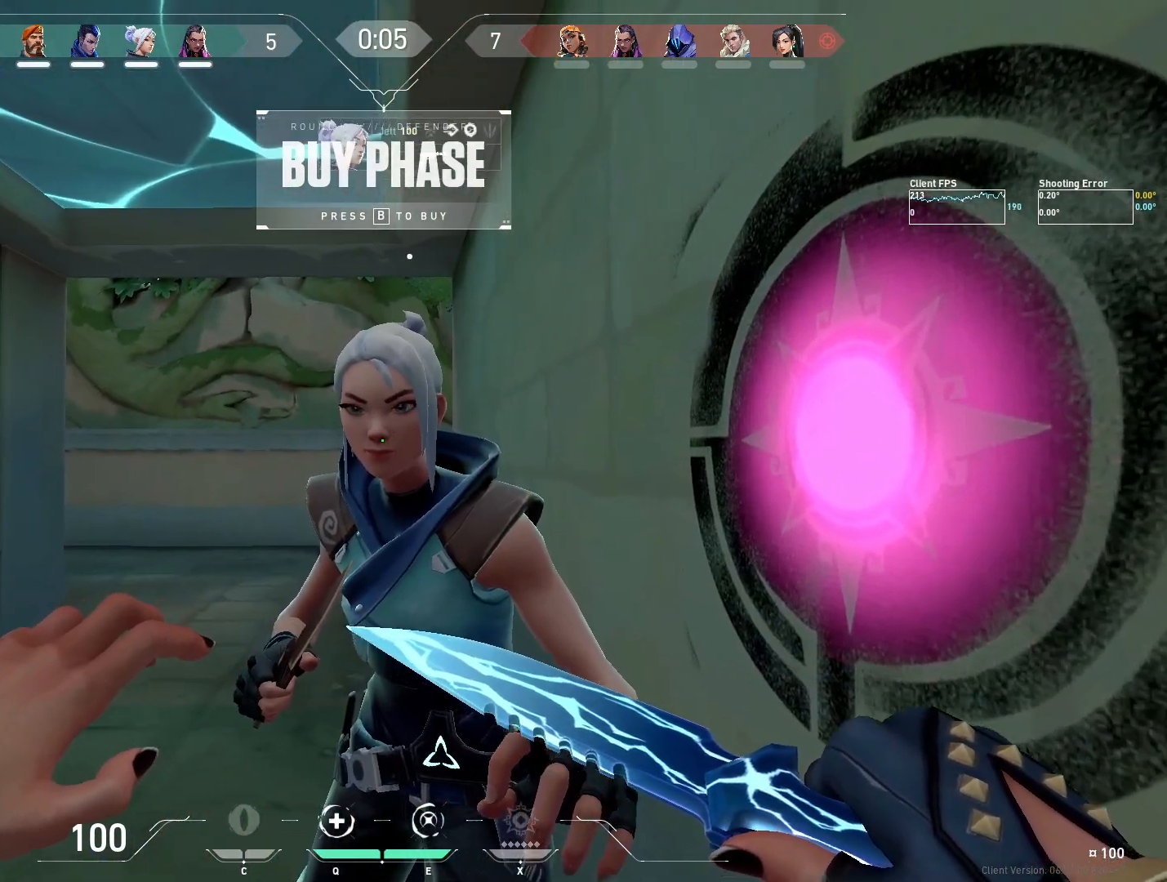
{"keys": [], "mouse": [], "events": [[100, "w", "up"]]}
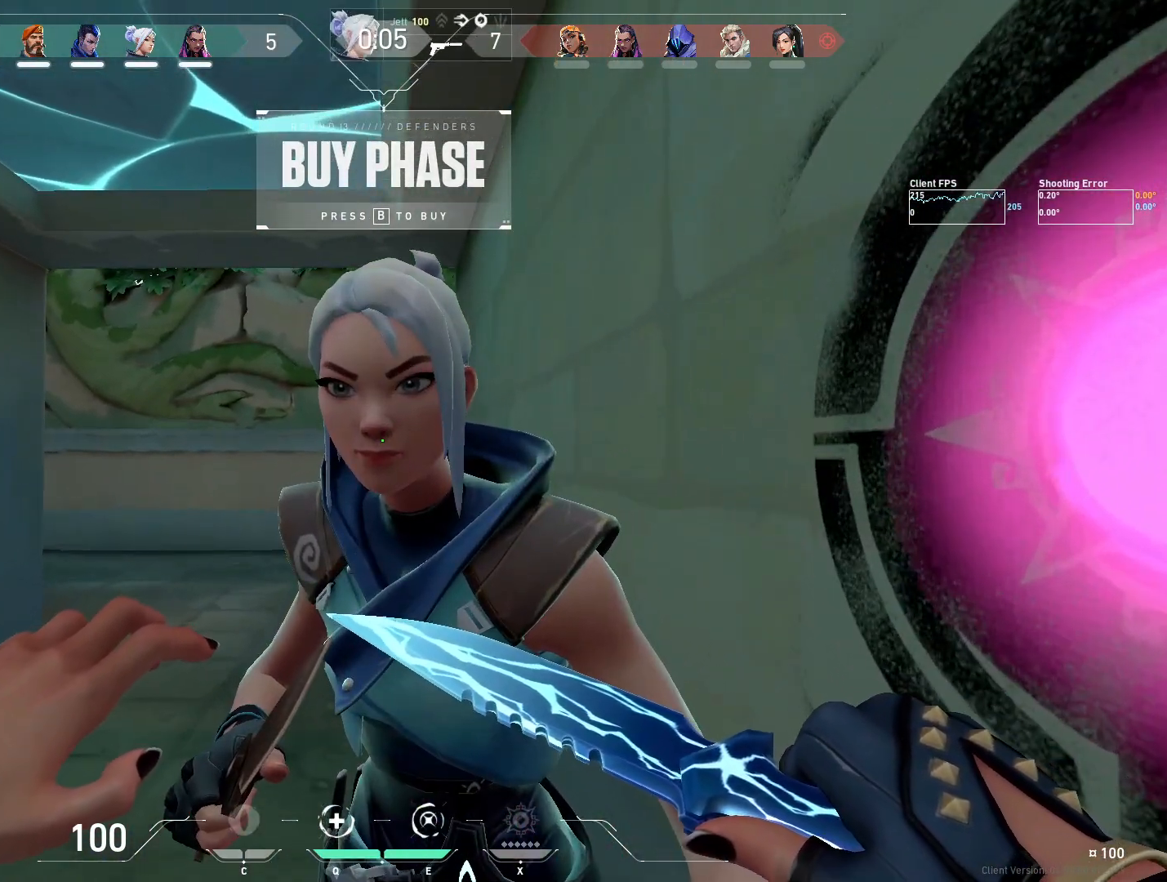
{"keys": [], "mouse": [], "events": []}
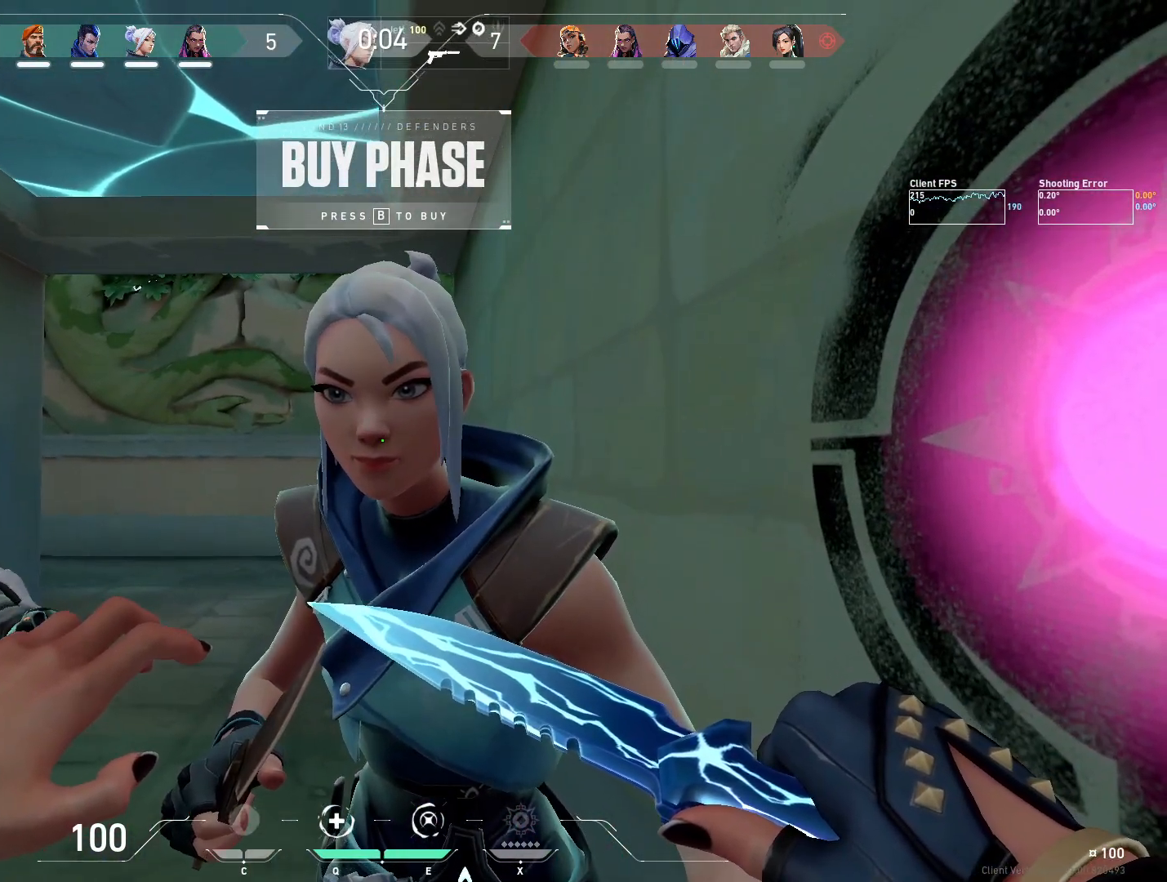
{"keys": [], "mouse": [], "events": []}
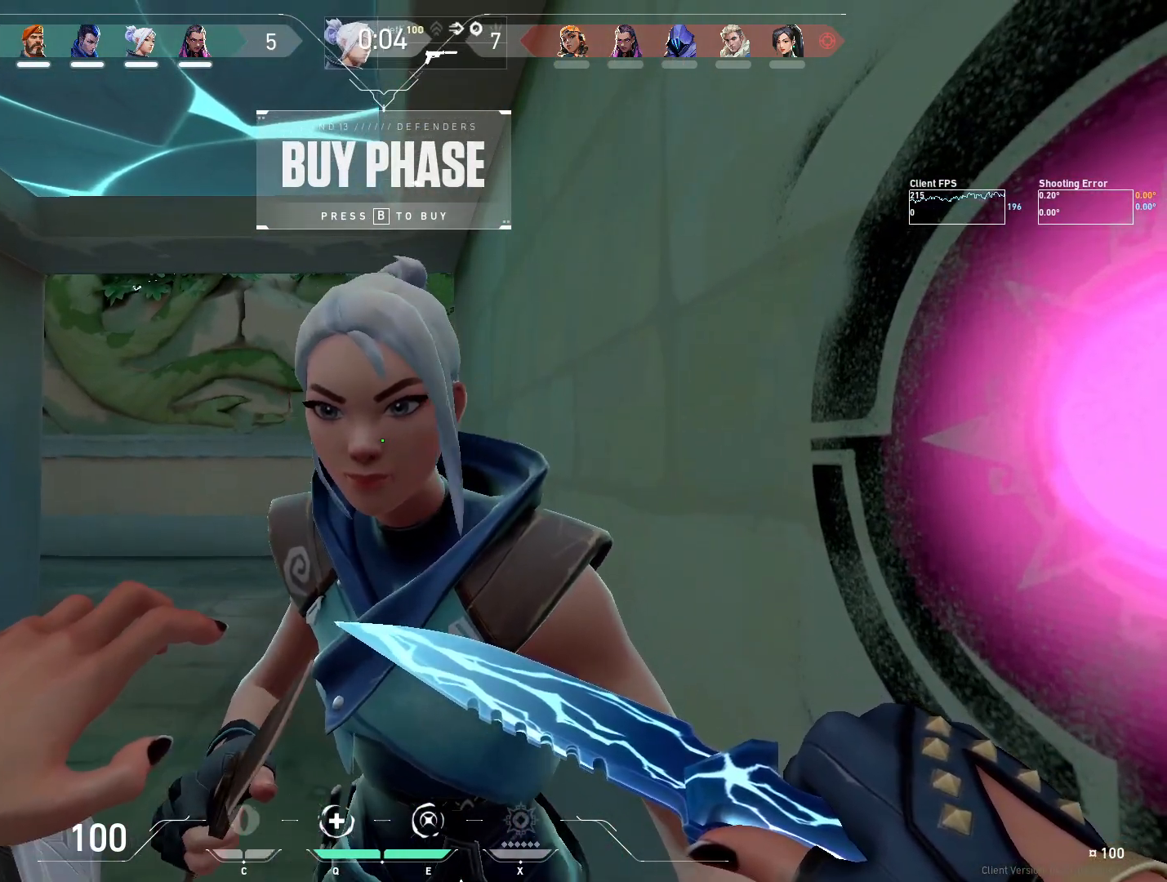
{"keys": [], "mouse": [], "events": []}
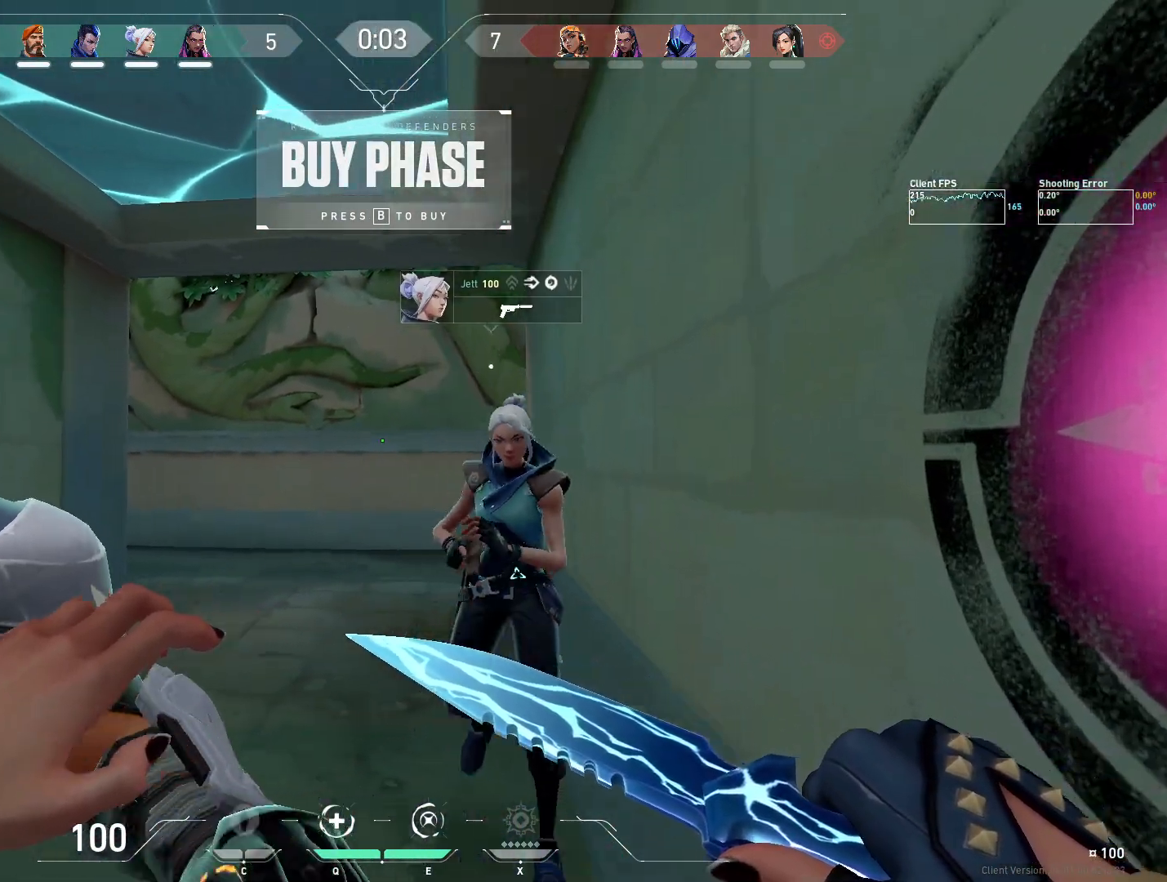
{"keys": [], "mouse": [], "events": []}
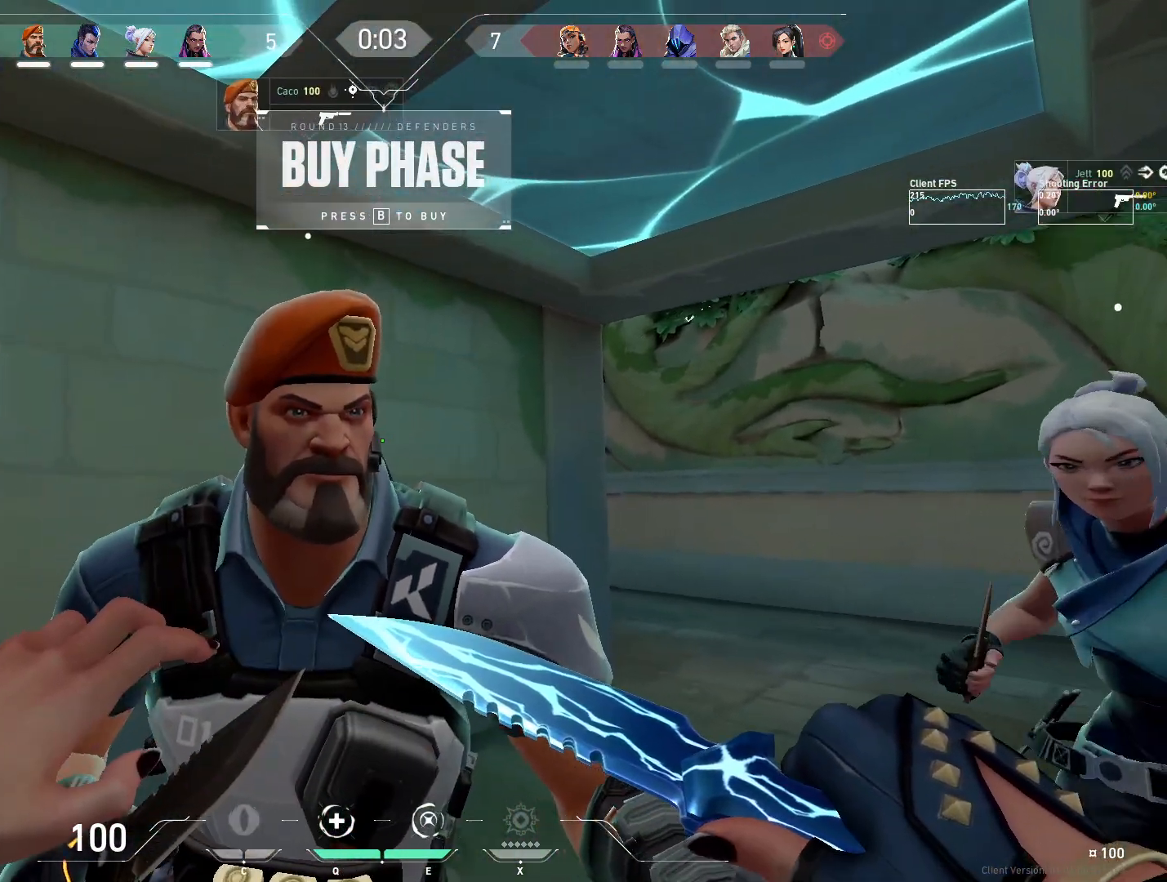
{"keys": [], "mouse": [], "events": []}
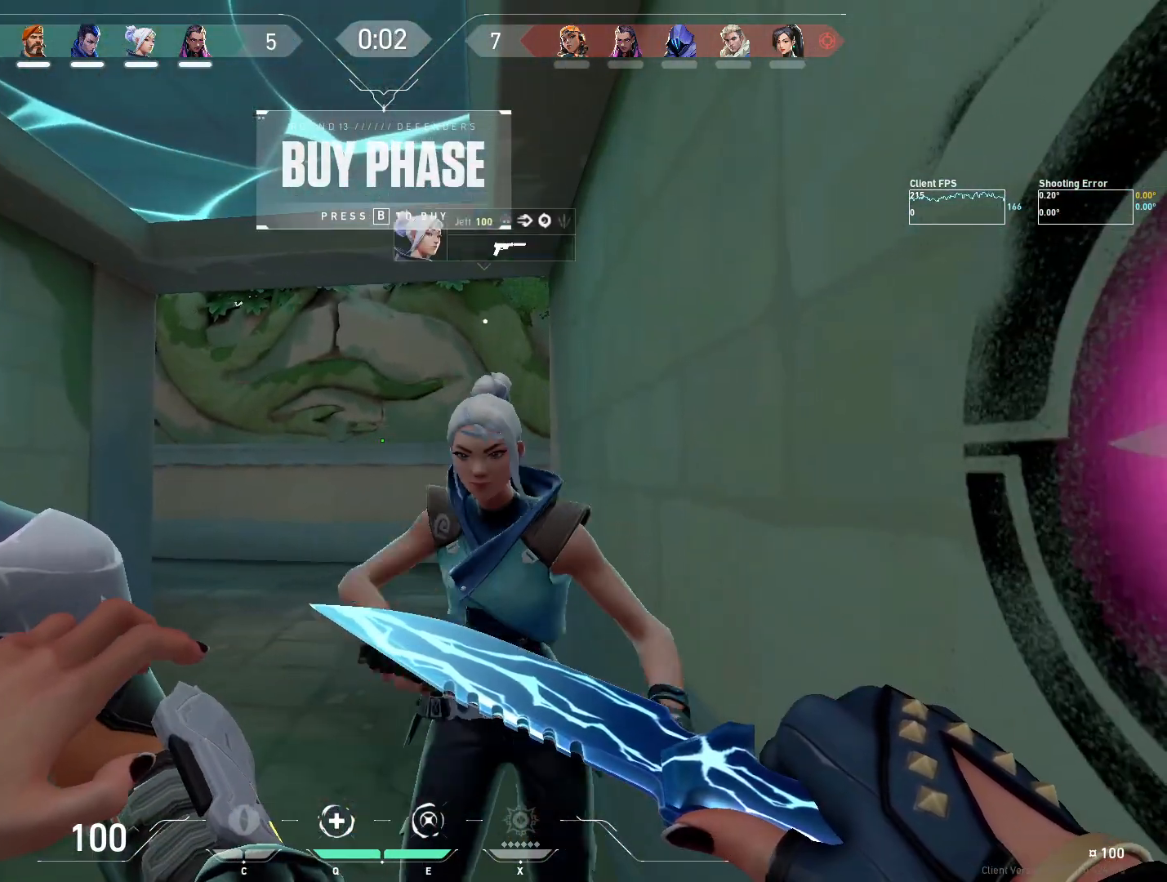
{"keys": [], "mouse": [], "events": [[350, "mouse_wheel", "down"], [467, "mouse_wheel", "up"]]}
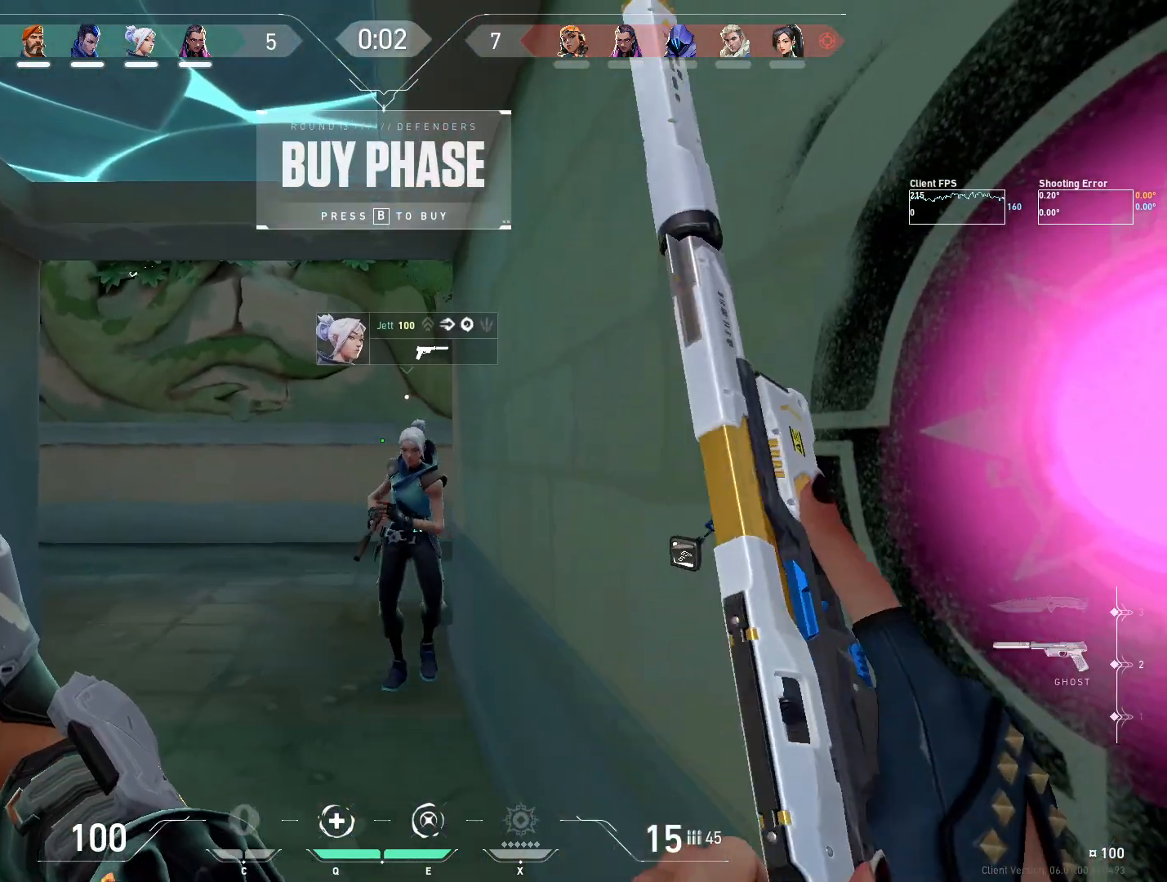
{"keys": [], "mouse": [], "events": []}
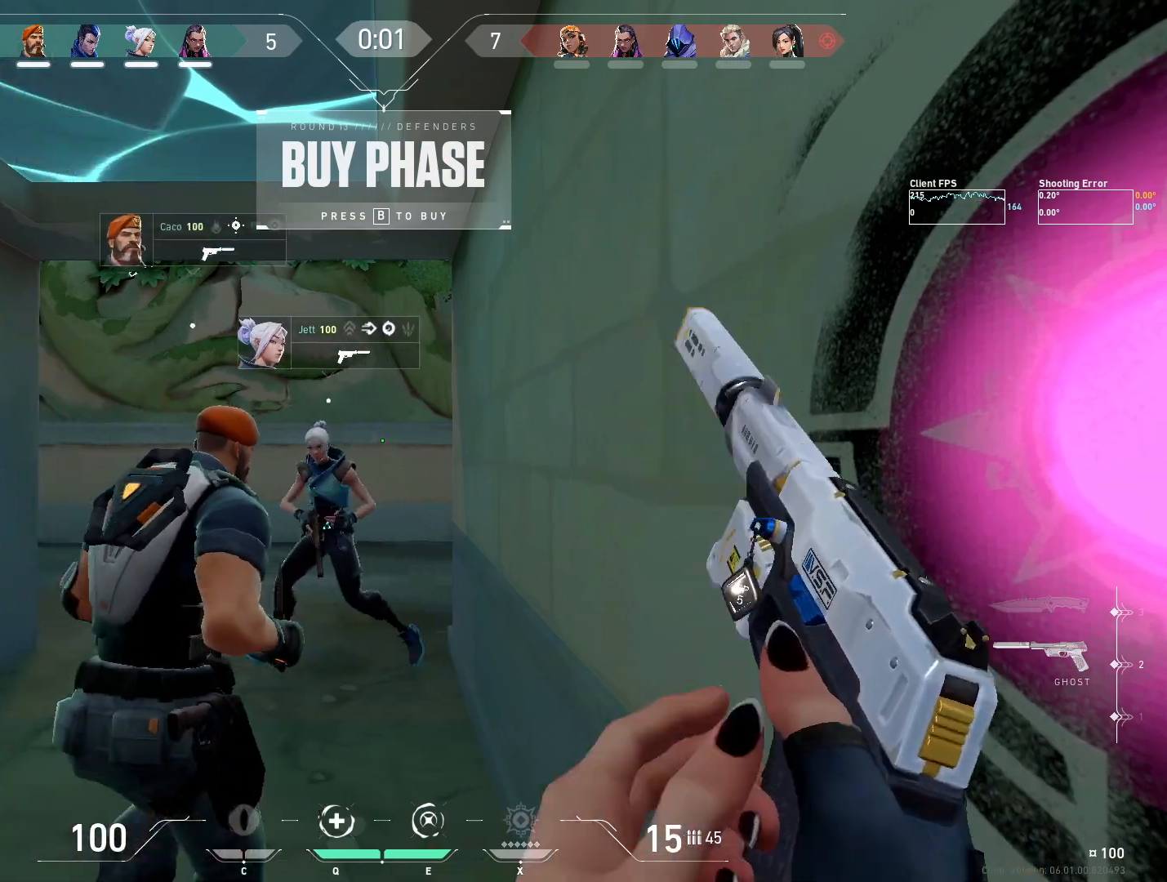
{"keys": ["a", "w"], "mouse": [], "events": [[33, "w", "down"], [133, "a", "down"]]}
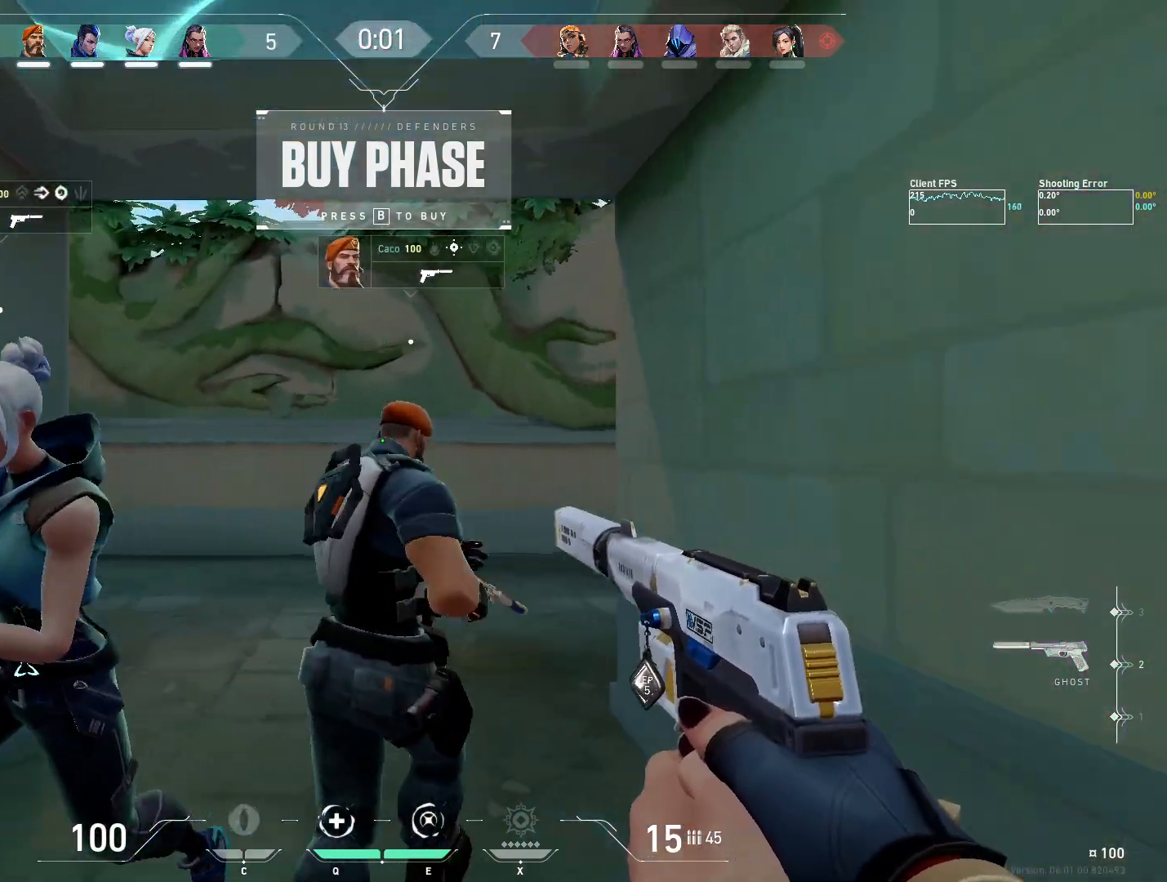
{"keys": ["a"], "mouse": [], "events": [[50, "w", "up"], [133, "a", "up"], [383, "a", "down"]]}
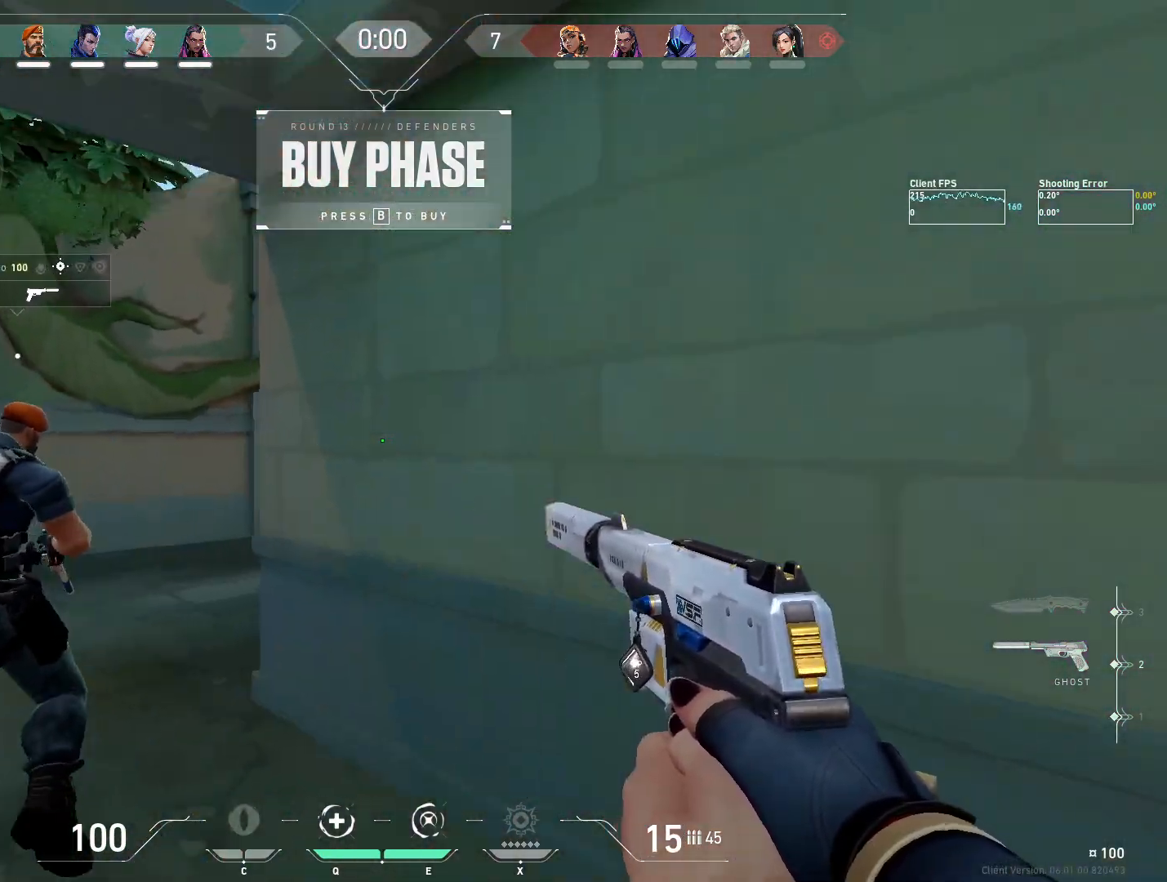
{"keys": ["d"], "mouse": [], "events": [[67, "a", "up"], [67, "s", "down"], [100, "d", "down"], [300, "s", "up"]]}
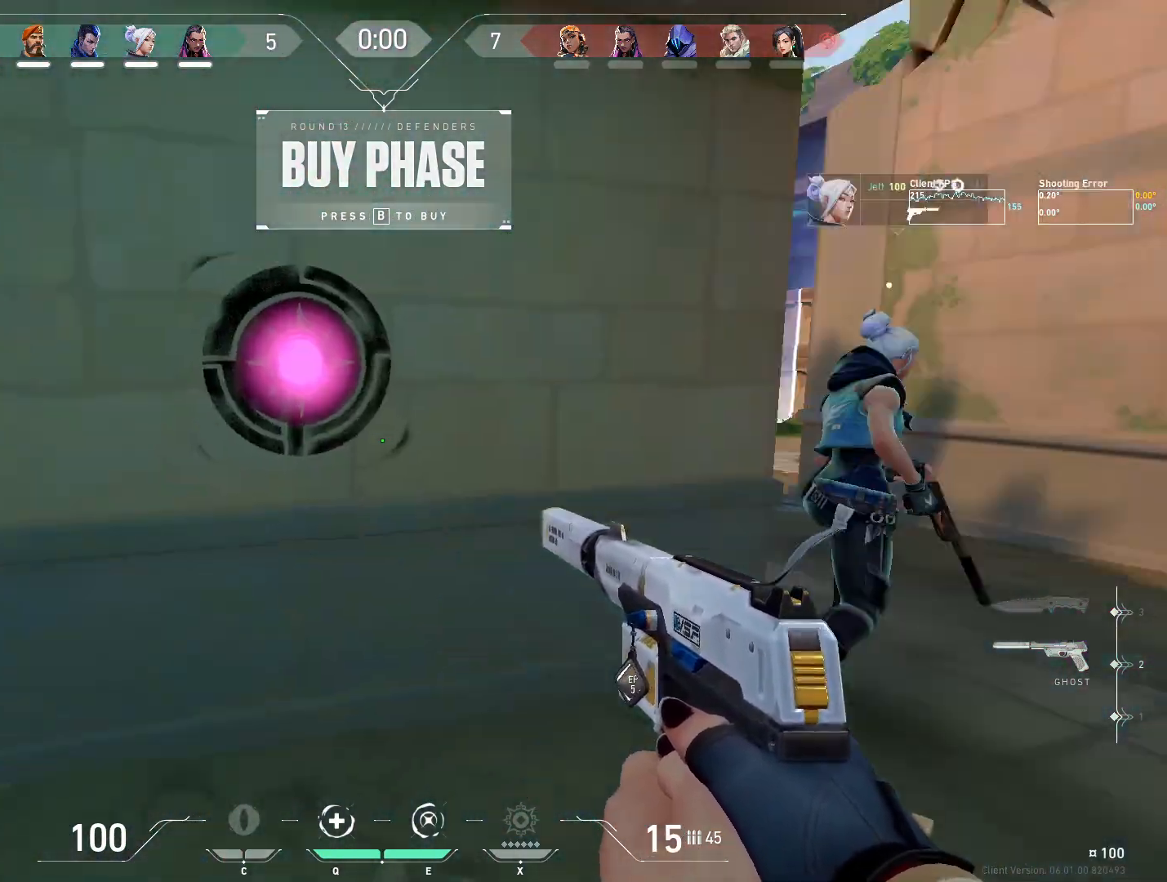
{"keys": ["w"], "mouse": [], "events": [[233, "d", "up"], [300, "a", "down"], [417, "w", "down"], [483, "a", "up"]]}
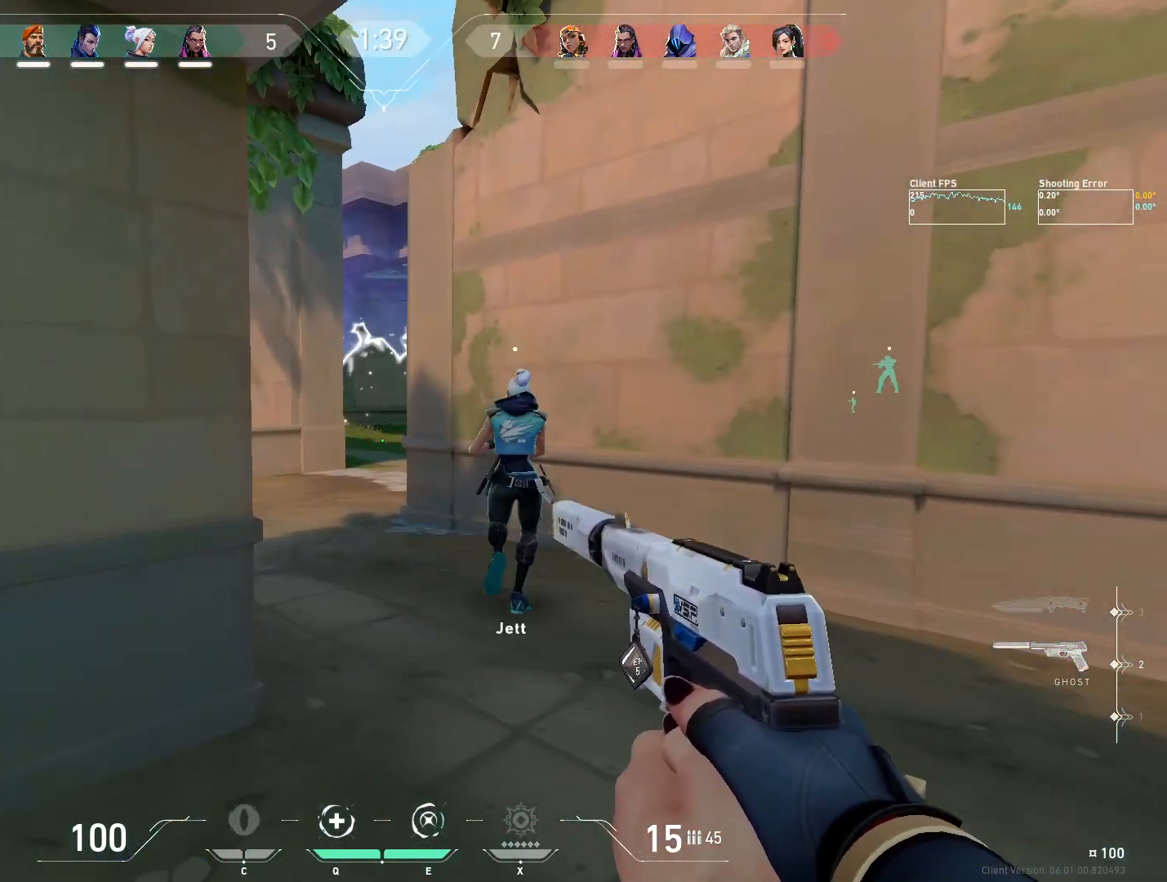
{"keys": ["w"], "mouse": [], "events": []}
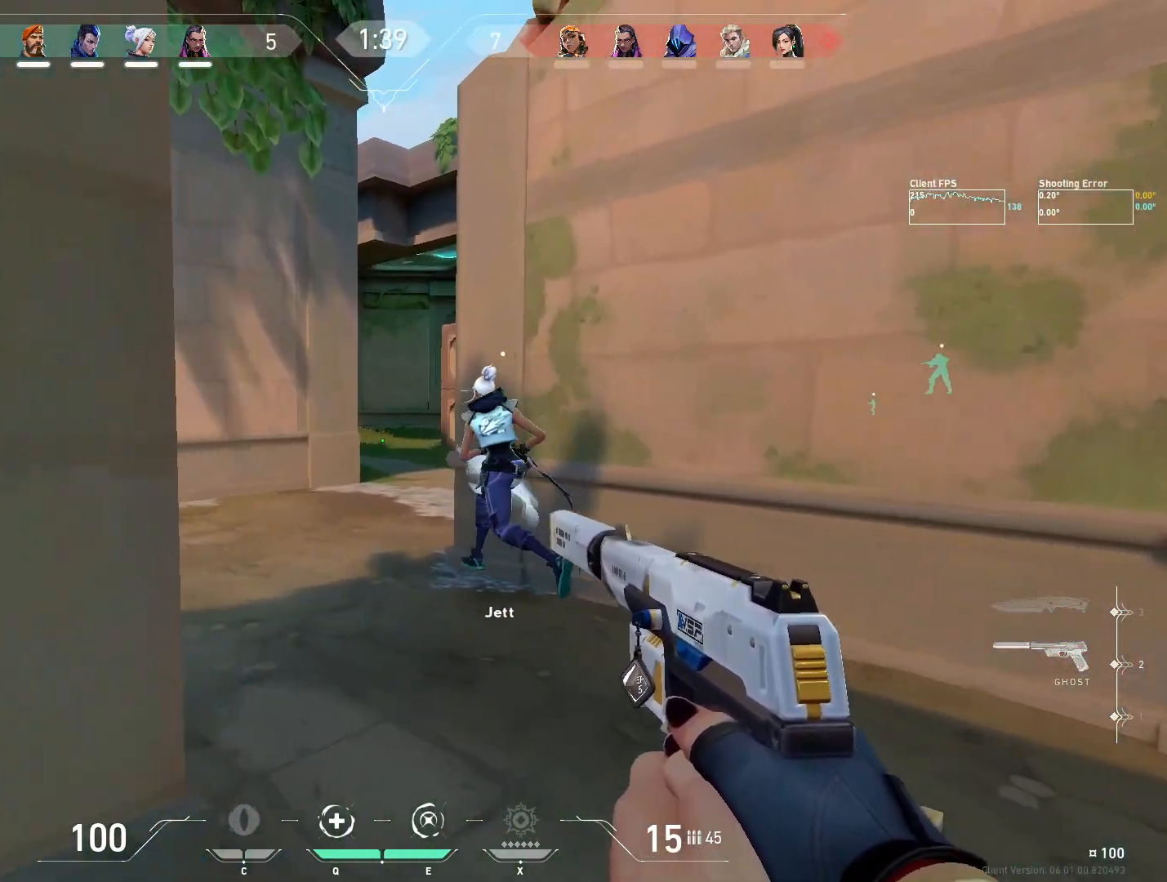
{"keys": ["w"], "mouse": [], "events": [[383, "a", "down"], [500, "a", "up"]]}
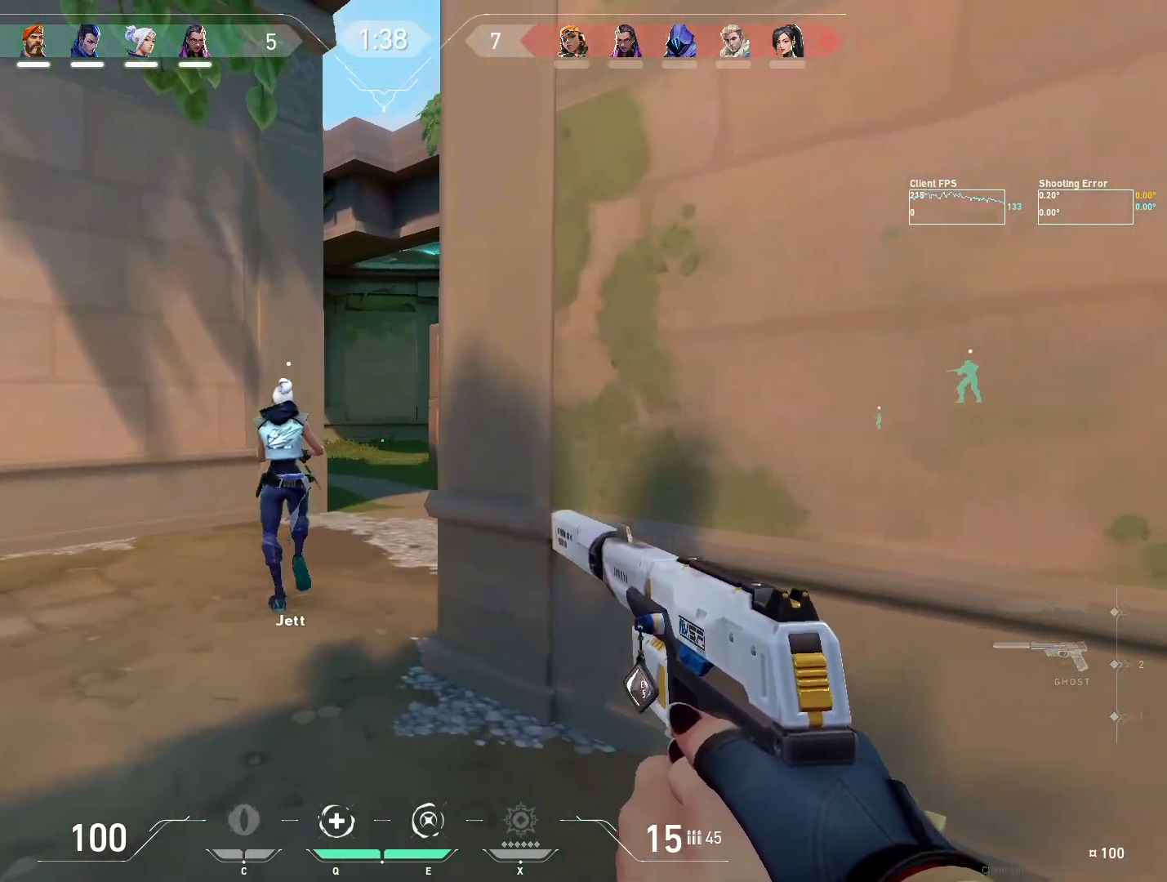
{"keys": ["w"], "mouse": [], "events": [[267, "a", "down"], [400, "a", "up"]]}
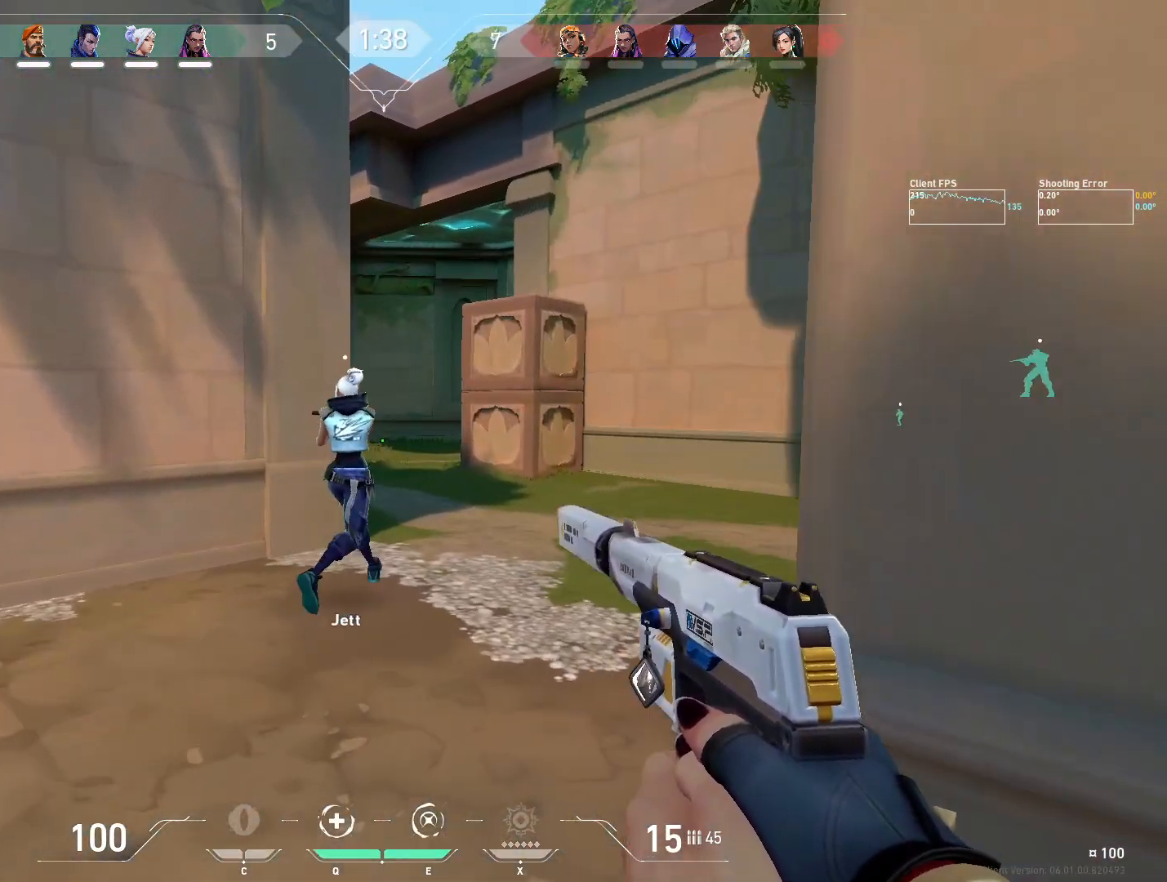
{"keys": [], "mouse": [], "events": [[133, "d", "down"], [233, "d", "up"], [283, "a", "down"], [283, "w", "up"], [350, "a", "up"]]}
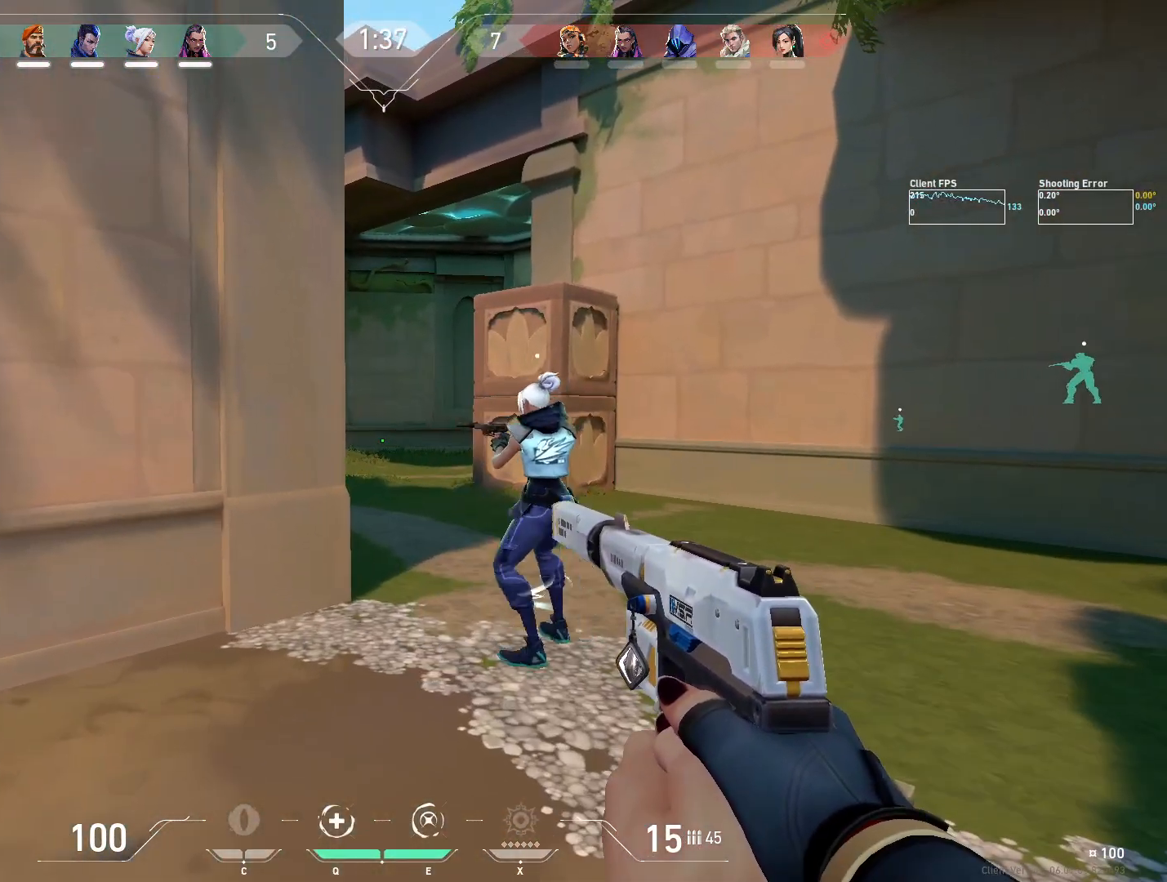
{"keys": ["s"], "mouse": [], "events": [[267, "a", "down"], [417, "a", "up"], [417, "s", "down"]]}
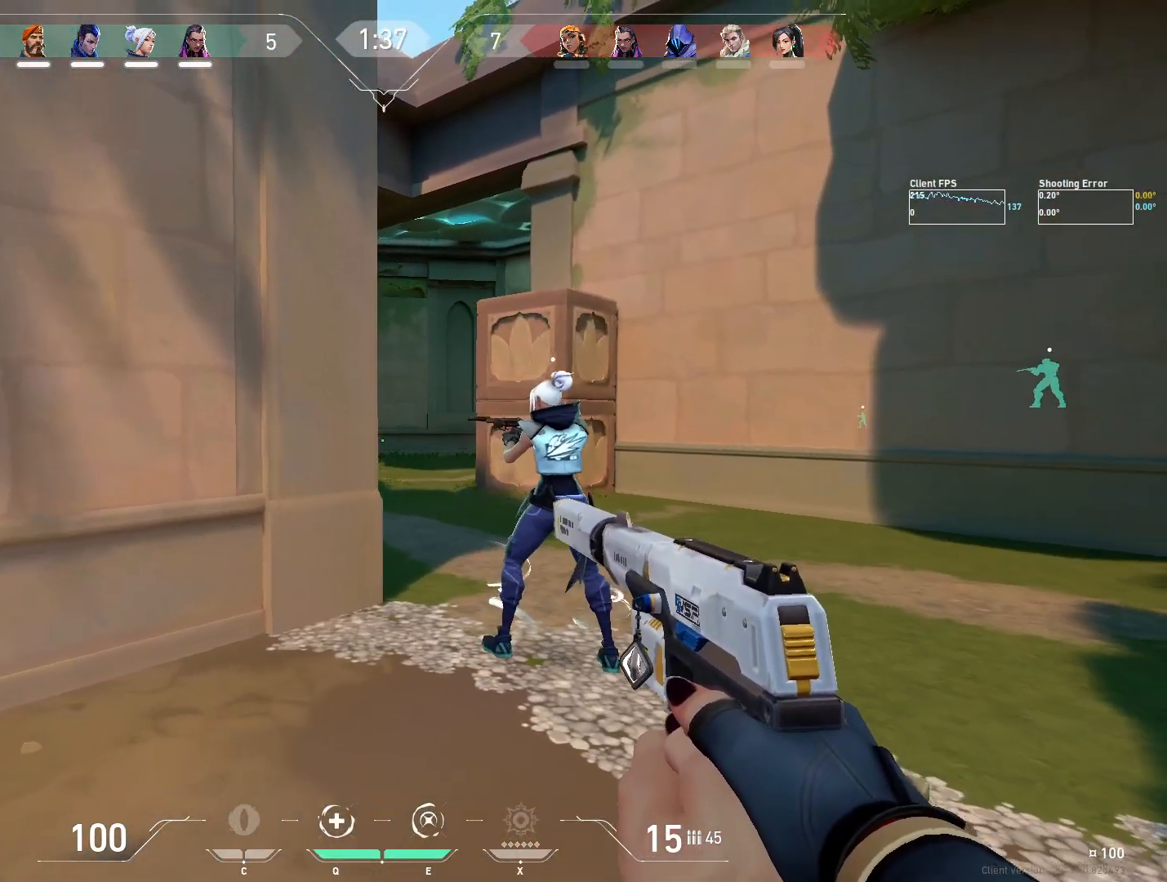
{"keys": ["d", "s"], "mouse": [], "events": [[17, "d", "down"]]}
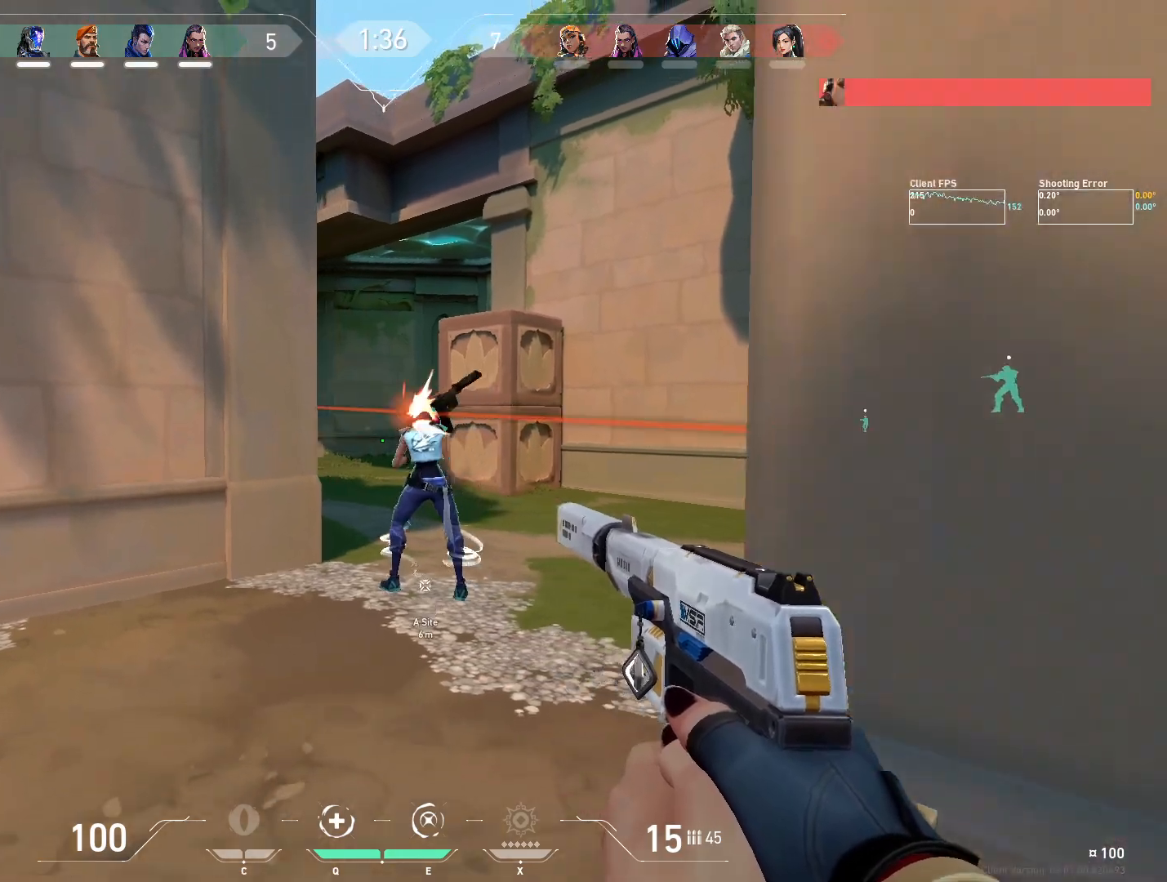
{"keys": [], "mouse": [], "events": [[117, "s", "up"], [133, "d", "up"], [183, "a", "down"], [300, "a", "up"], [400, "d", "down"], [500, "d", "up"]]}
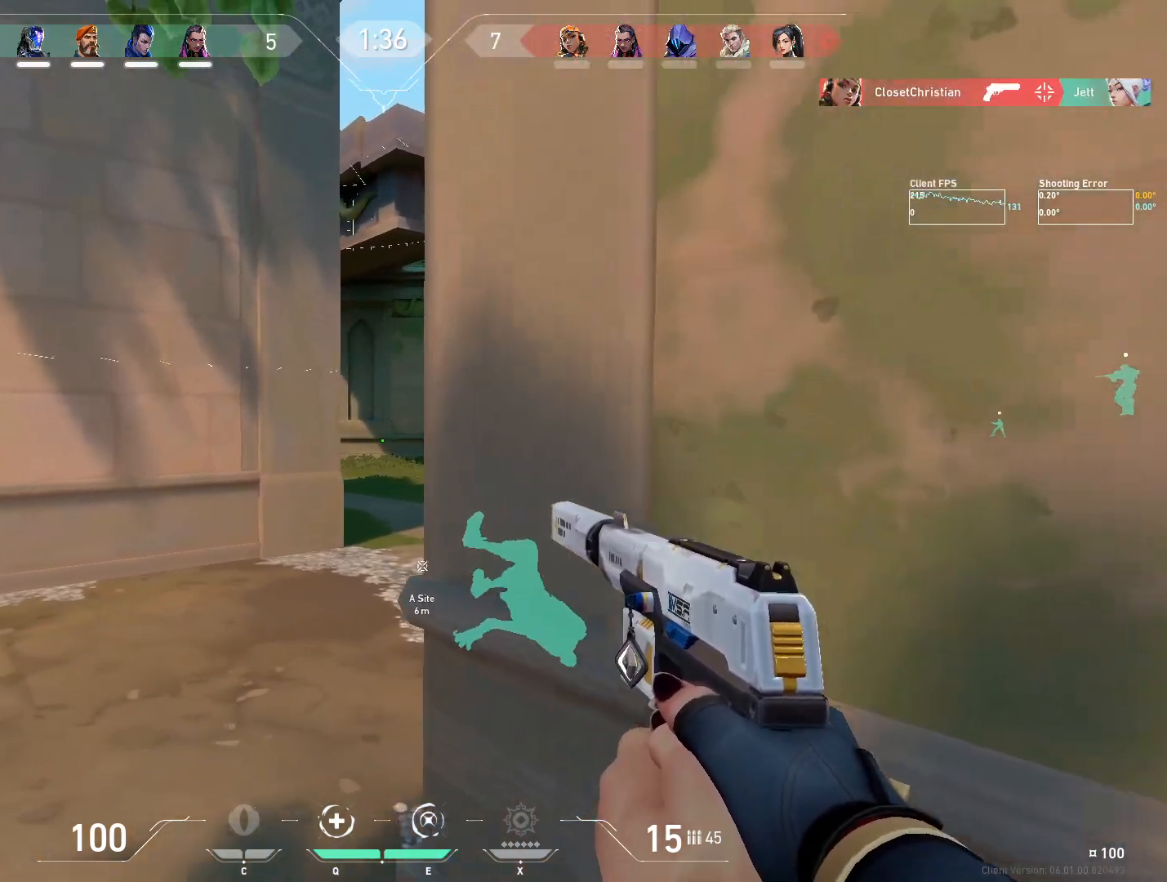
{"keys": [], "mouse": [], "events": [[133, "a", "down"], [350, "a", "up"]]}
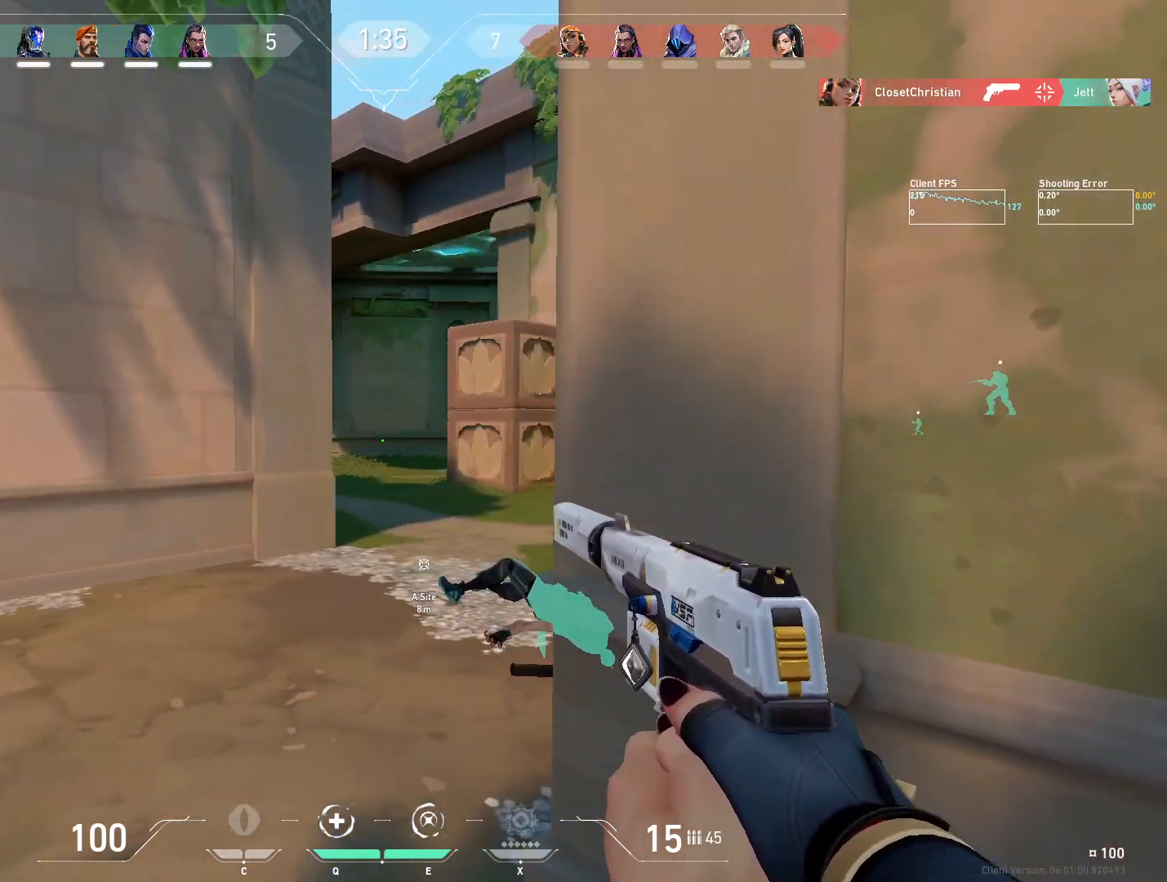
{"keys": ["a"], "mouse": [], "events": [[167, "a", "down"]]}
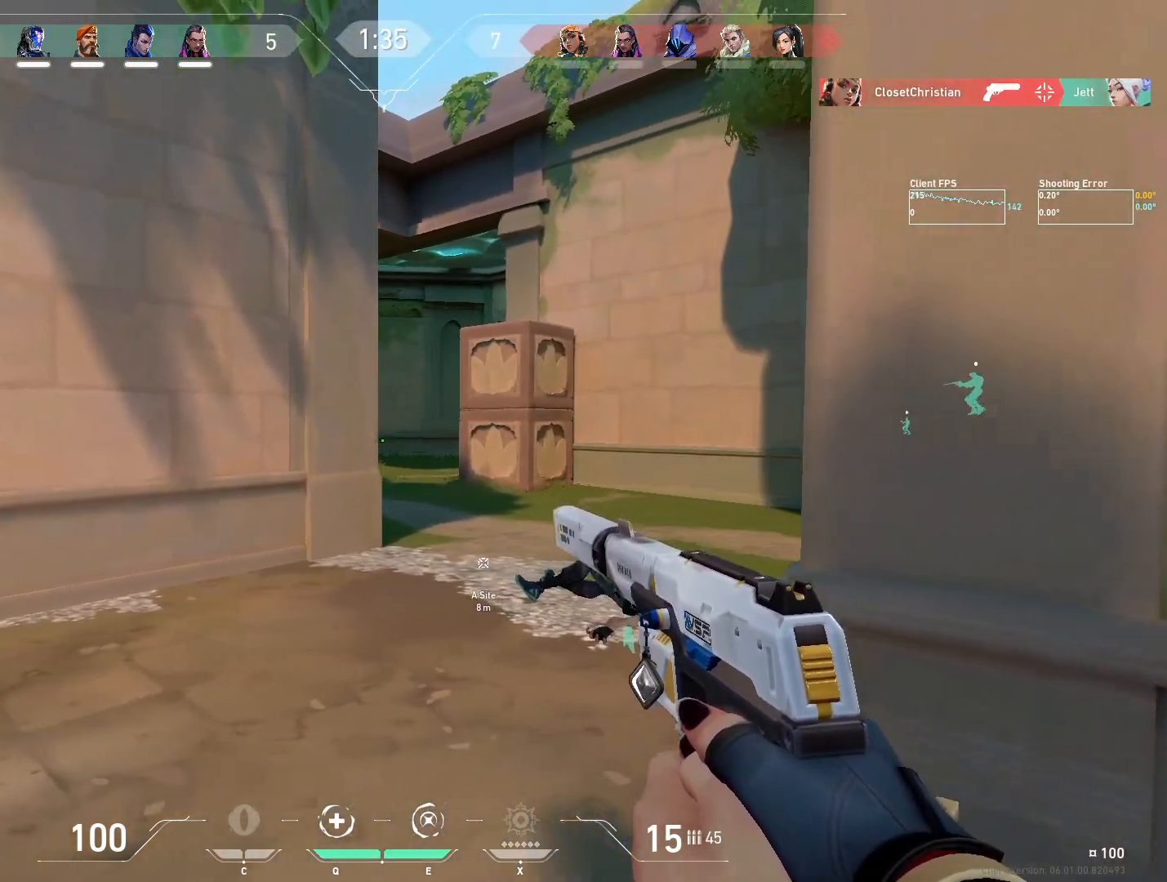
{"keys": ["a", "w"], "mouse": []}
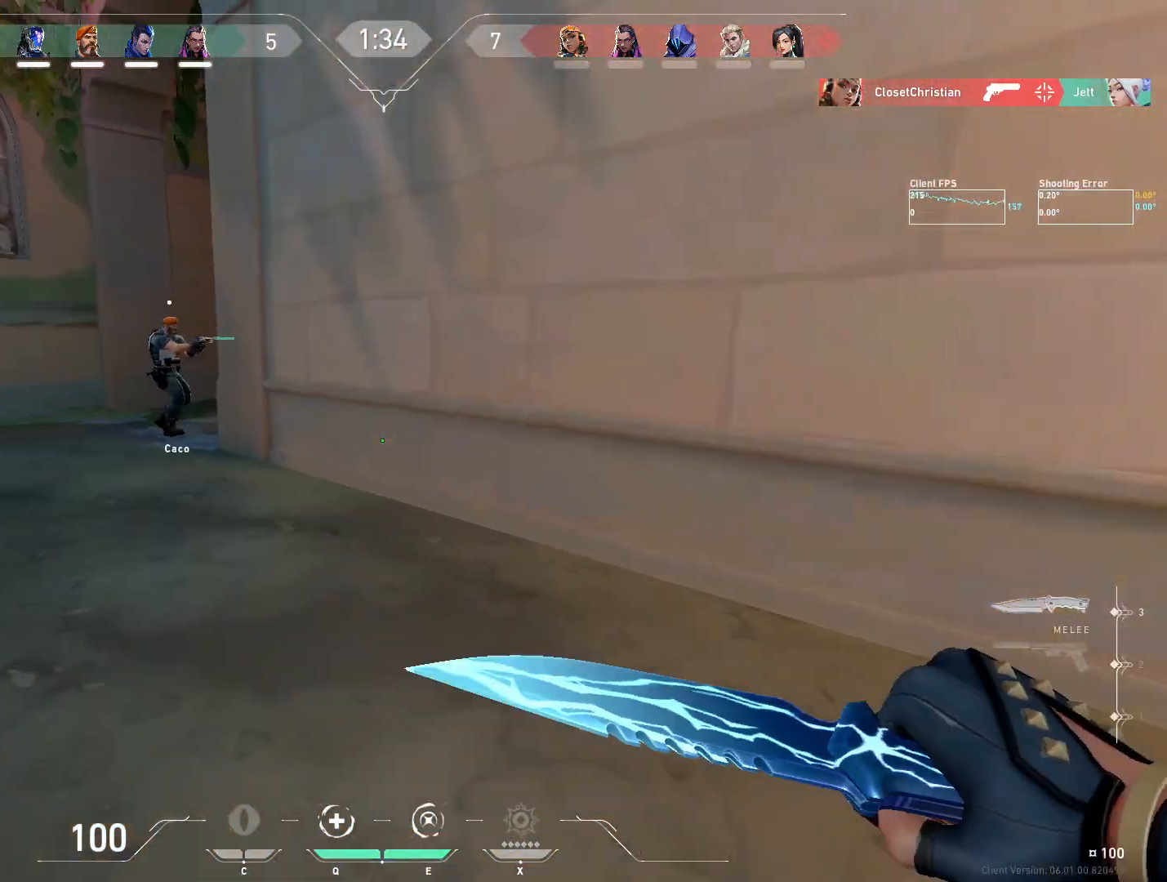
{"keys": ["w"], "mouse": [], "events": [[300, "a", "up"]]}